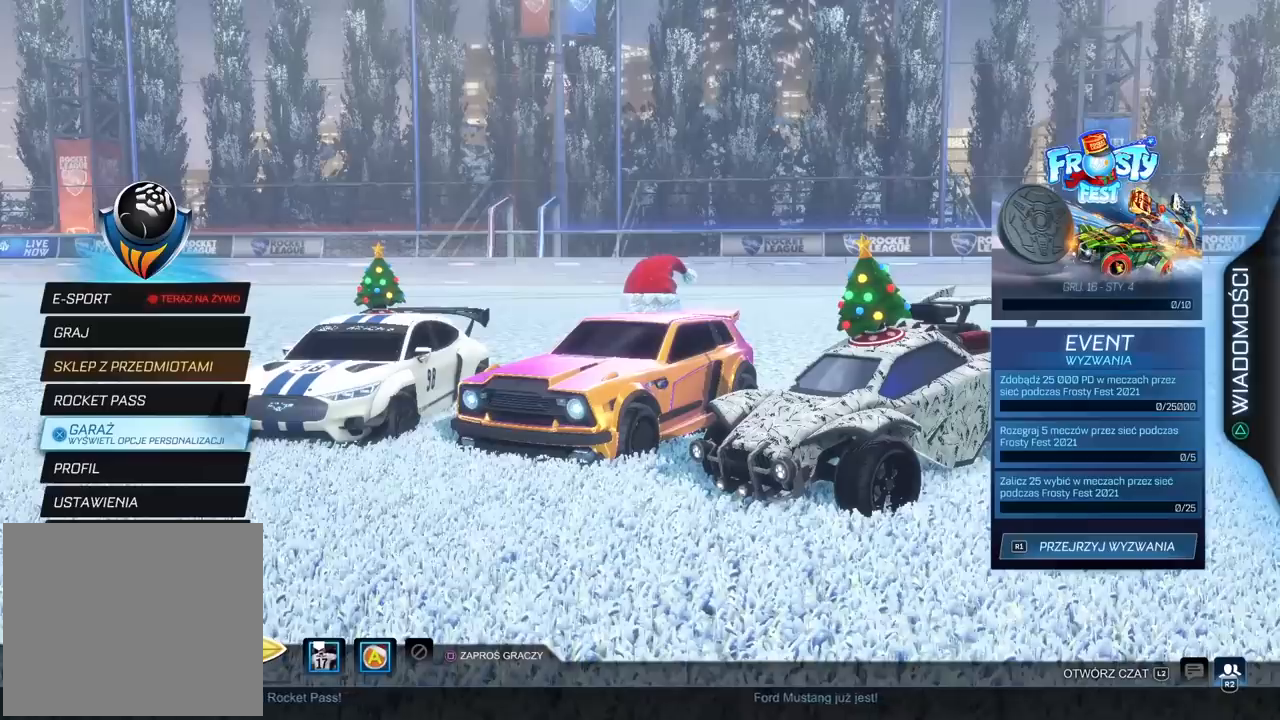
Gameplay with a controller (PlayStation layout); each line is a JSON object with the inputs held at the frame after it. "events" lists button and stick changes between this image and that frame as [ms after this image, input, new state], when the widget could be followed in between.
{"buttons": [], "left_stick": "center", "right_stick": "center", "events": []}
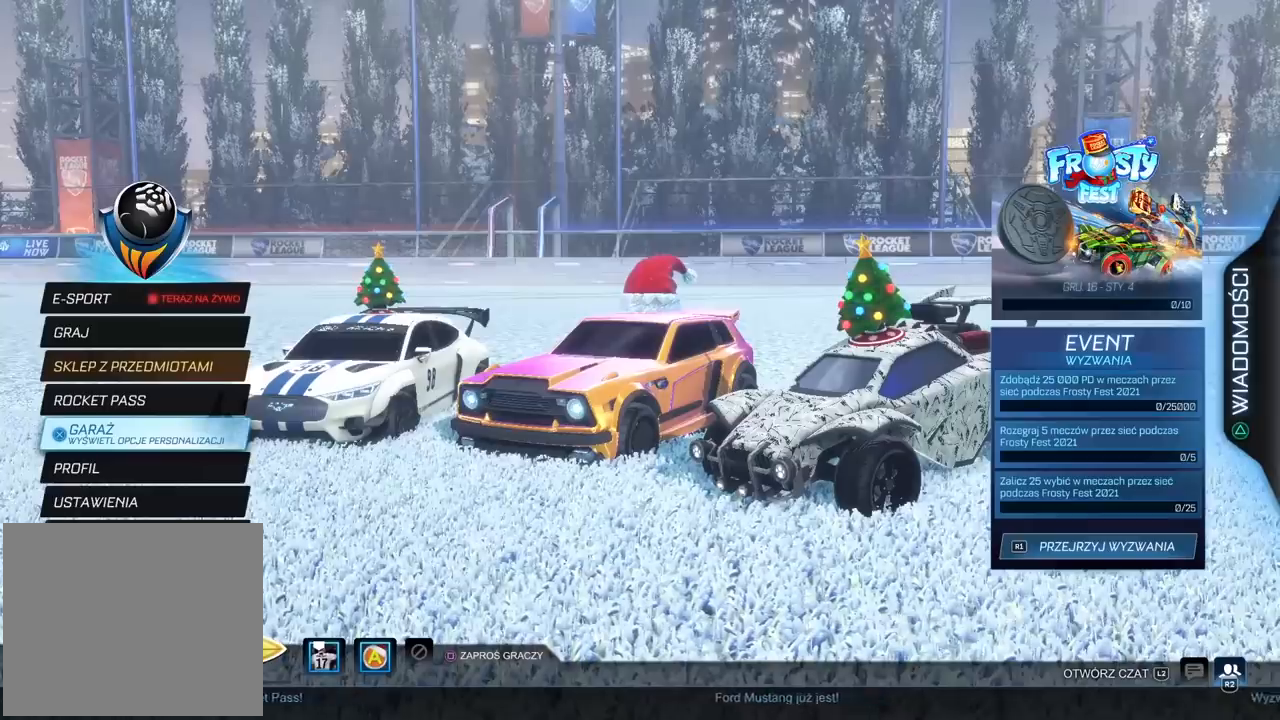
{"buttons": [], "left_stick": "center", "right_stick": "center", "events": [[150, "right_stick", "left"], [450, "right_stick", "center"]]}
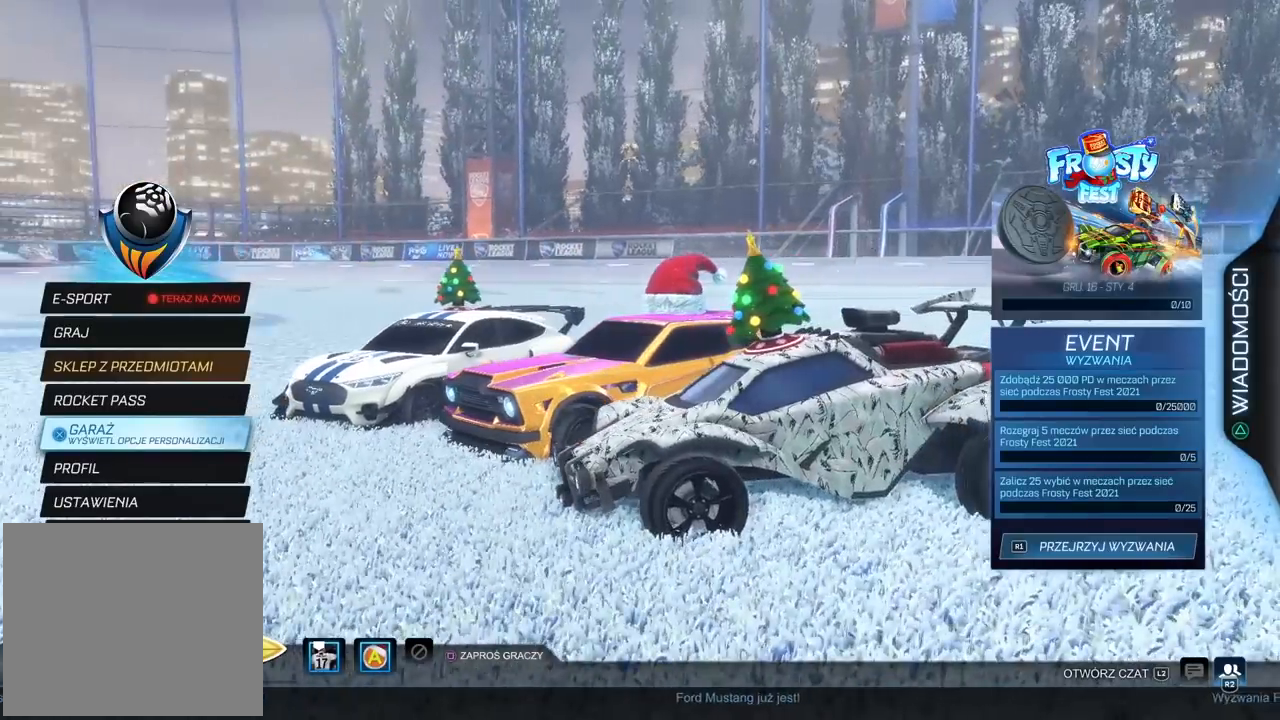
{"buttons": [], "left_stick": "center", "right_stick": "center", "events": [[83, "right_stick", "right"], [433, "right_stick", "center"]]}
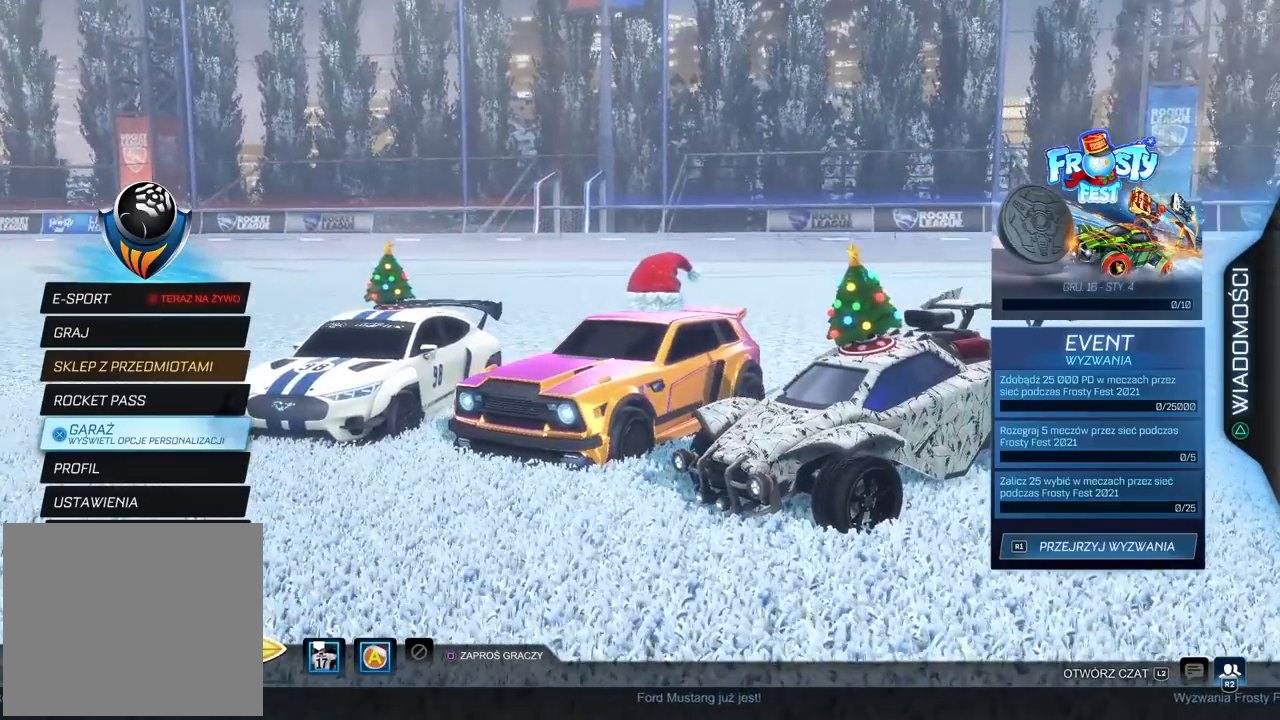
{"buttons": [], "left_stick": "center", "right_stick": "right", "events": [[267, "right_stick", "right"]]}
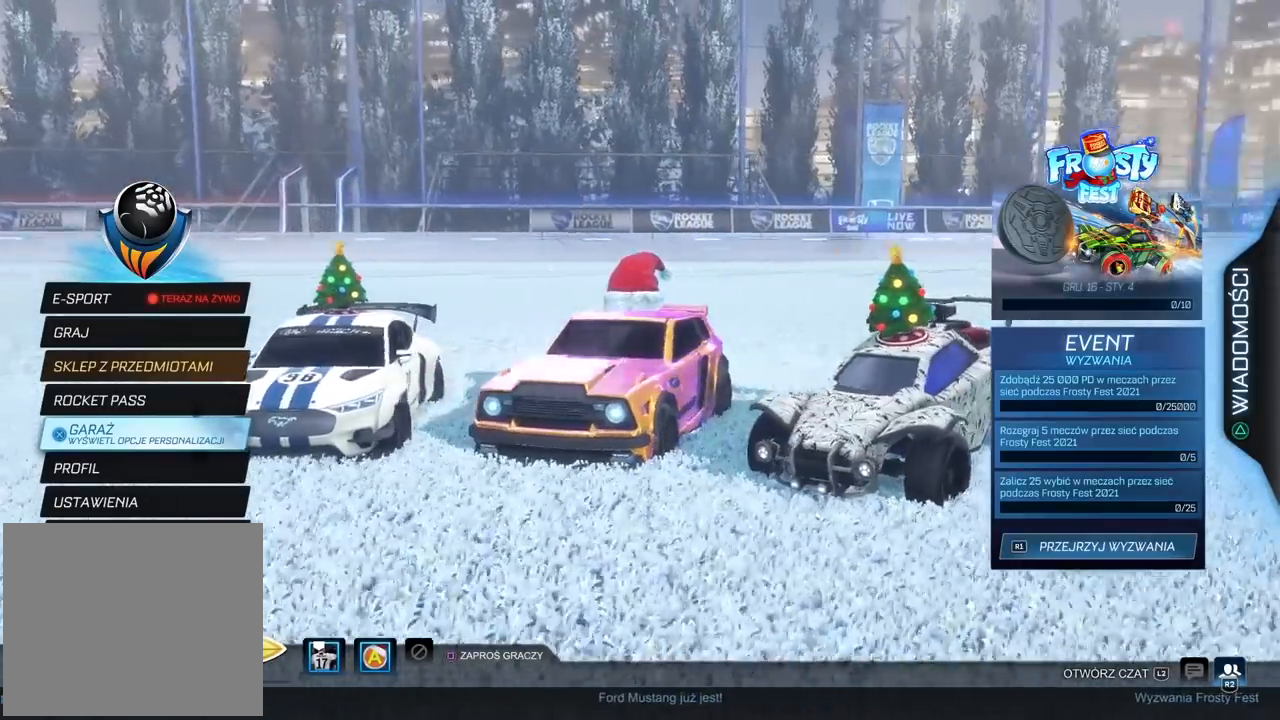
{"buttons": [], "left_stick": "center", "right_stick": "right", "events": []}
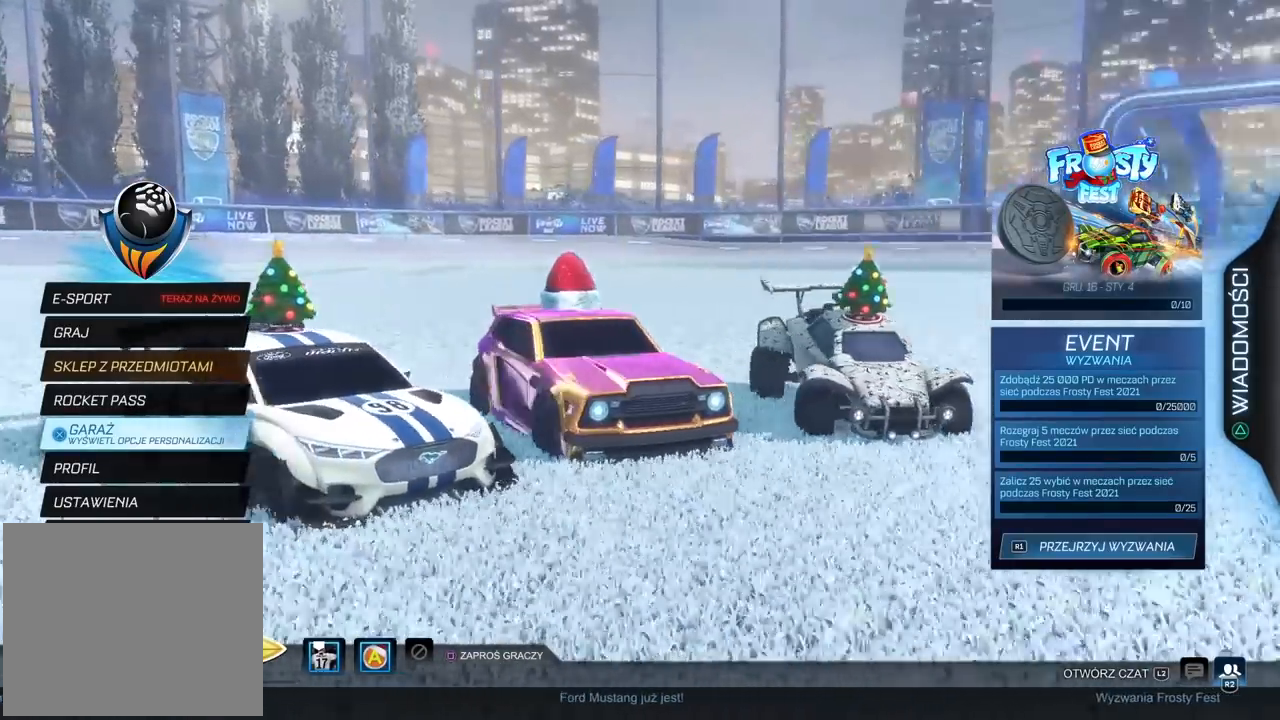
{"buttons": [], "left_stick": "center", "right_stick": "left", "events": [[317, "right_stick", "center"], [367, "right_stick", "left"]]}
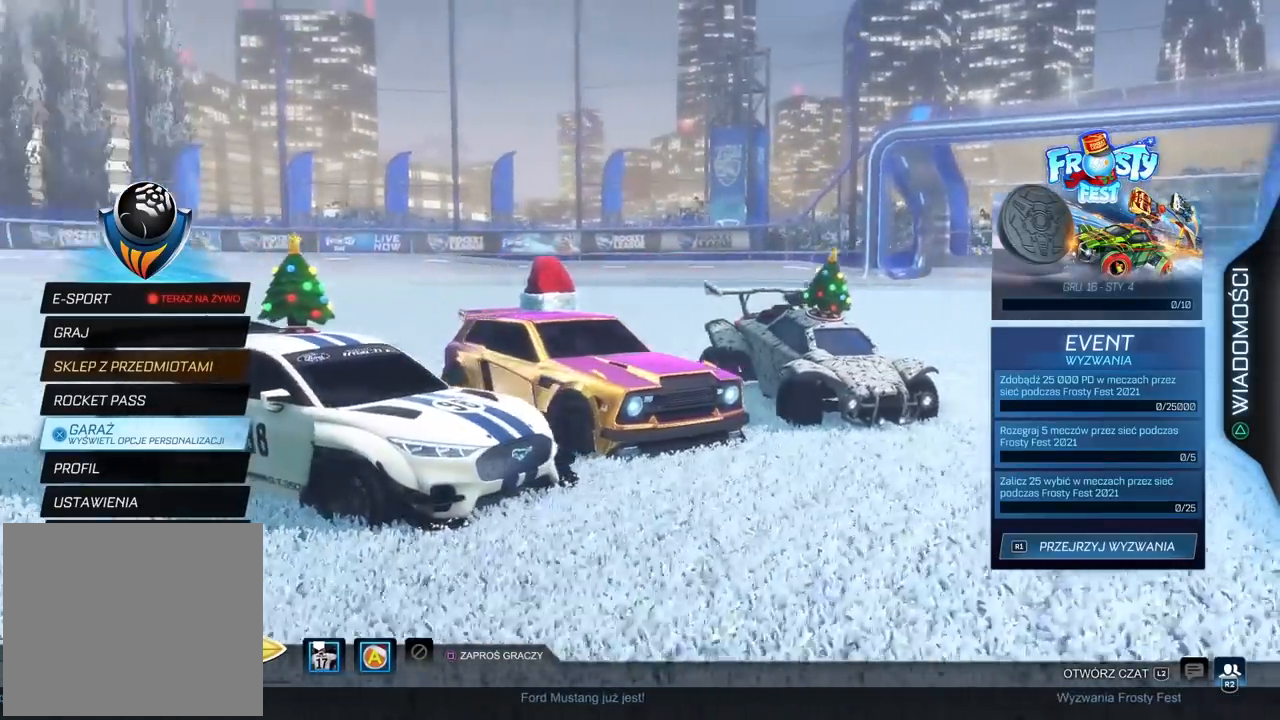
{"buttons": [], "left_stick": "center", "right_stick": "left", "events": []}
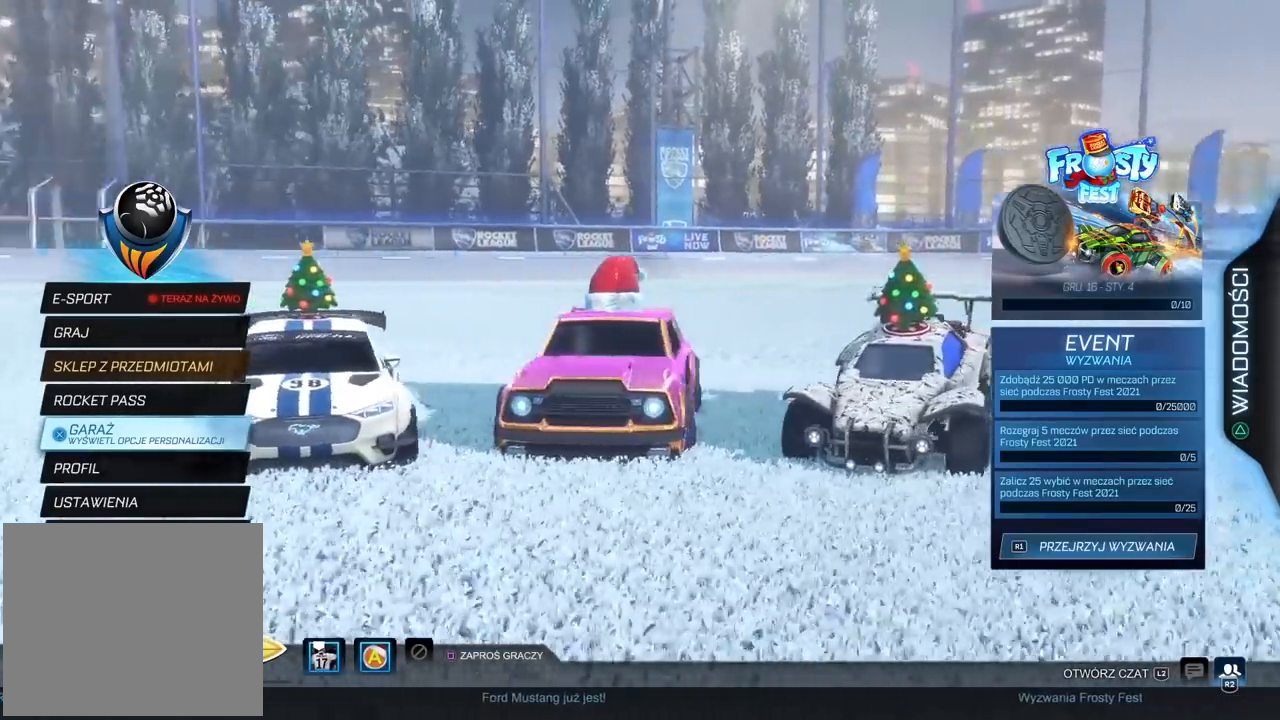
{"buttons": [], "left_stick": "center", "right_stick": "center", "events": [[500, "right_stick", "center"]]}
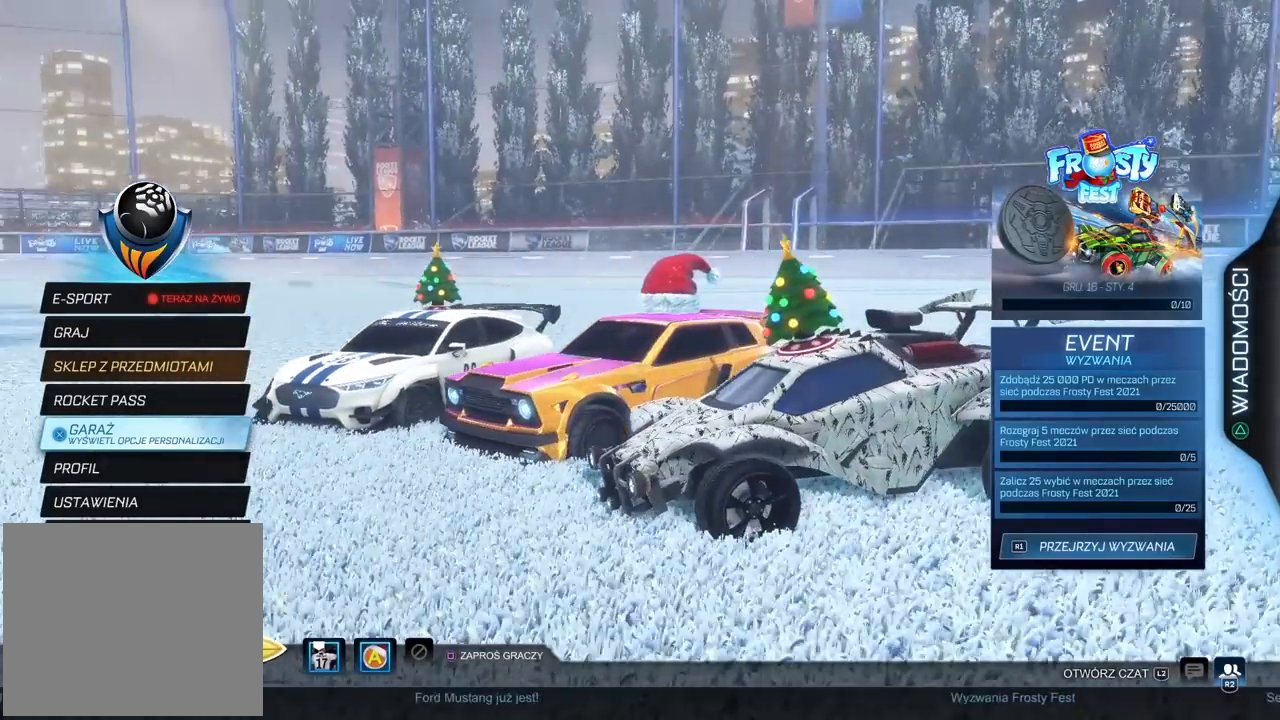
{"buttons": [], "left_stick": "center", "right_stick": "right", "events": [[267, "right_stick", "right"]]}
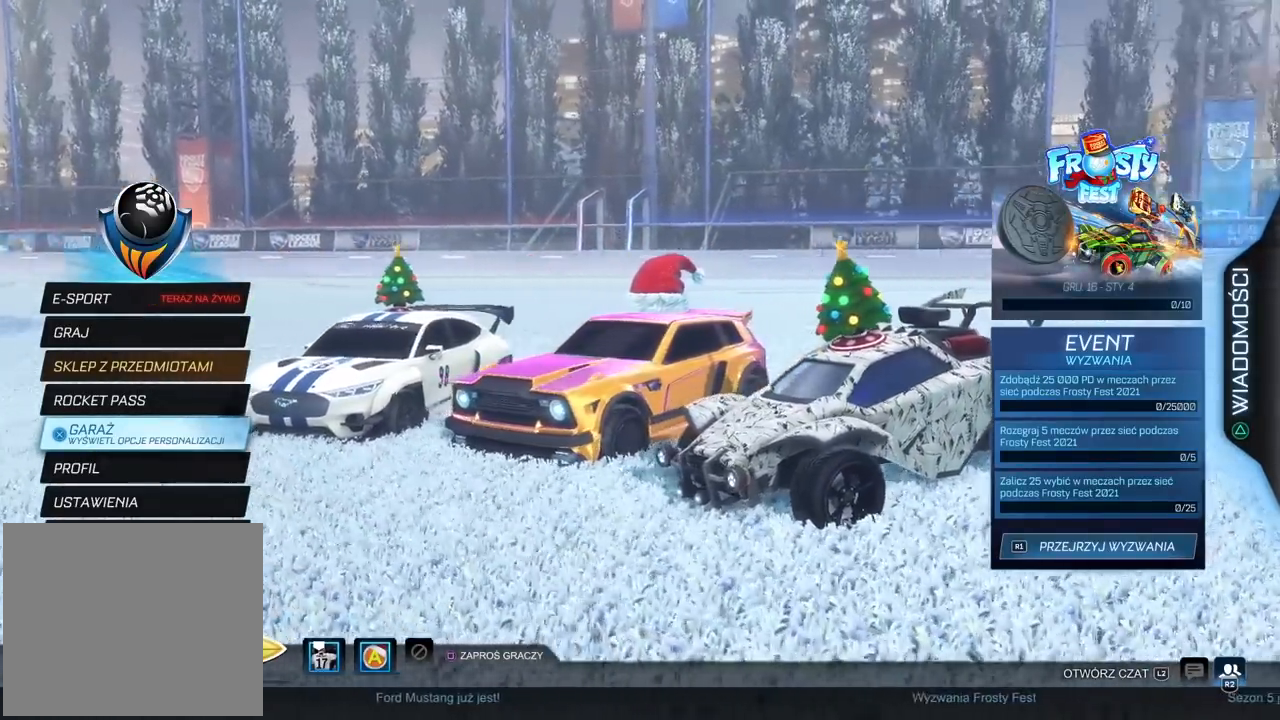
{"buttons": [], "left_stick": "center", "right_stick": "center", "events": [[383, "right_stick", "center"]]}
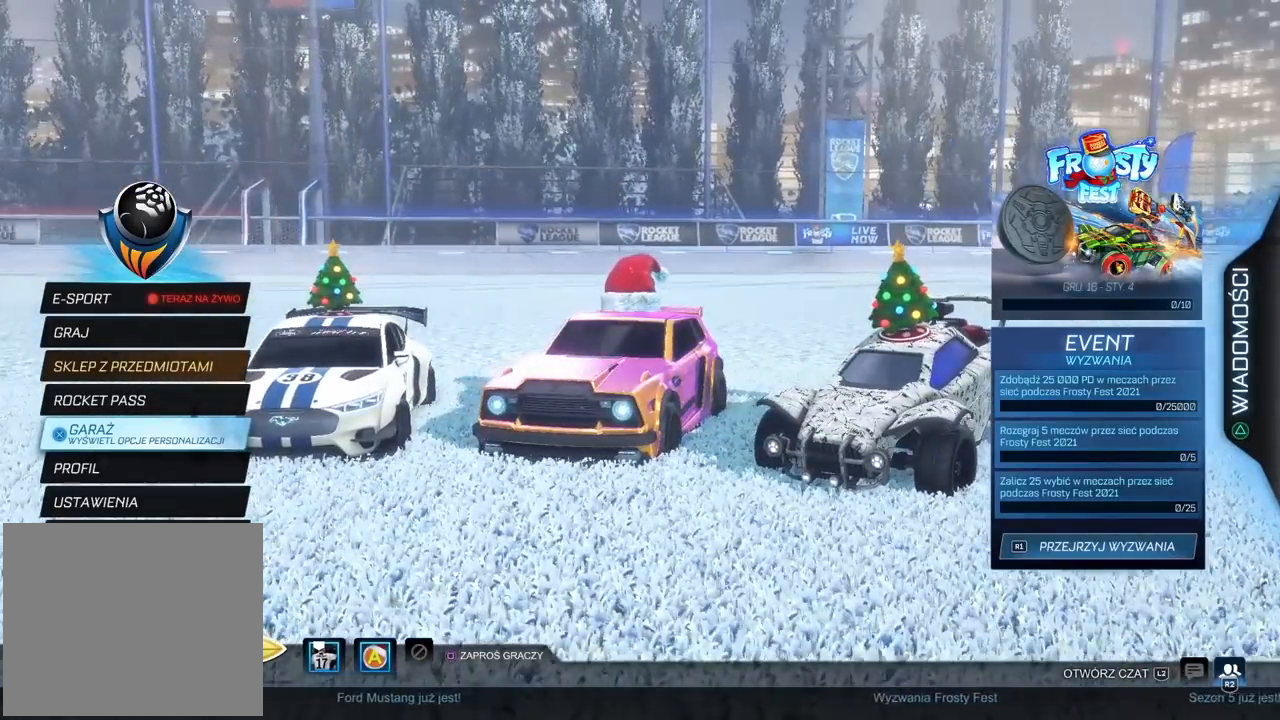
{"buttons": [], "left_stick": "center", "right_stick": "left", "events": [[233, "right_stick", "left"]]}
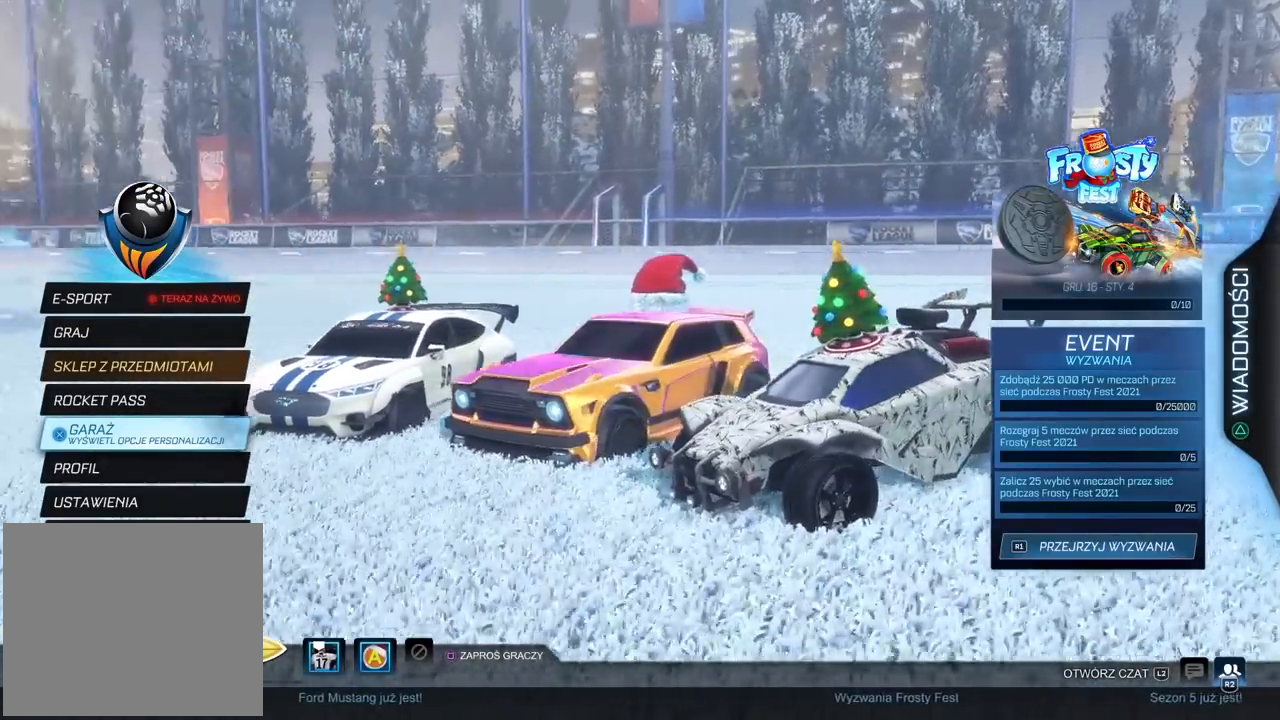
{"buttons": [], "left_stick": "center", "right_stick": "center", "events": [[233, "right_stick", "center"]]}
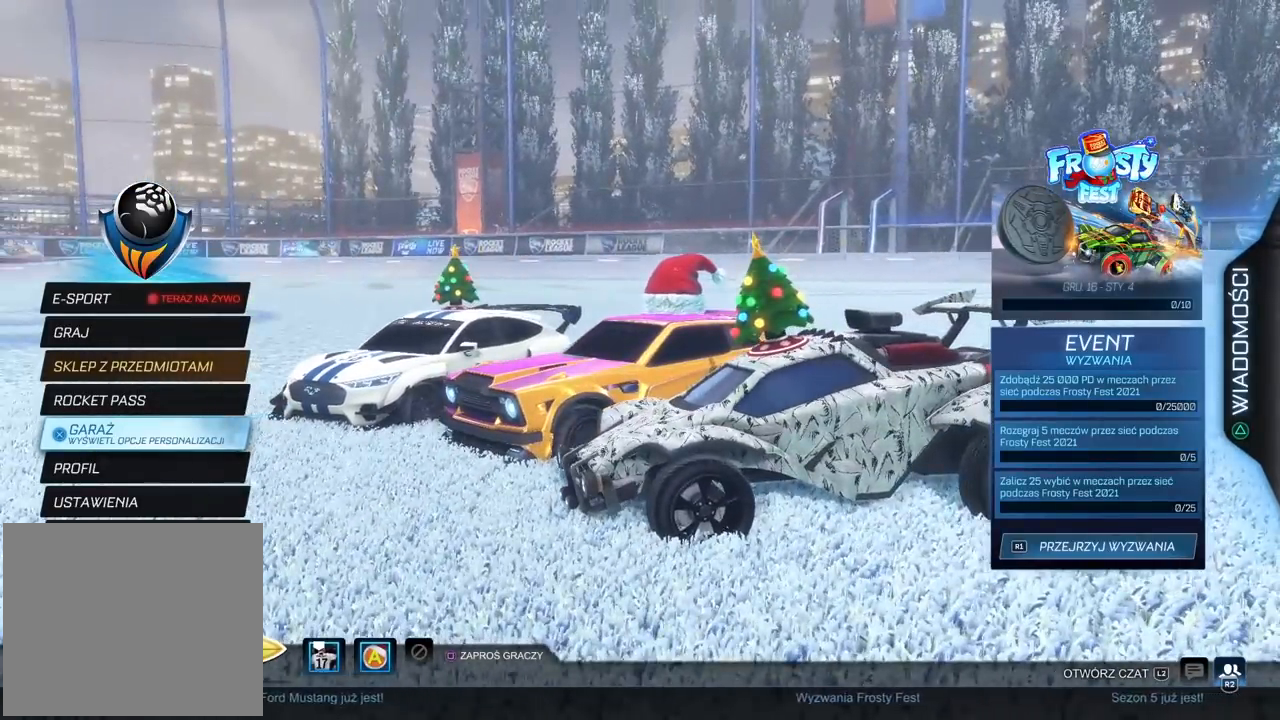
{"buttons": [], "left_stick": "center", "right_stick": "right", "events": [[83, "right_stick", "right"]]}
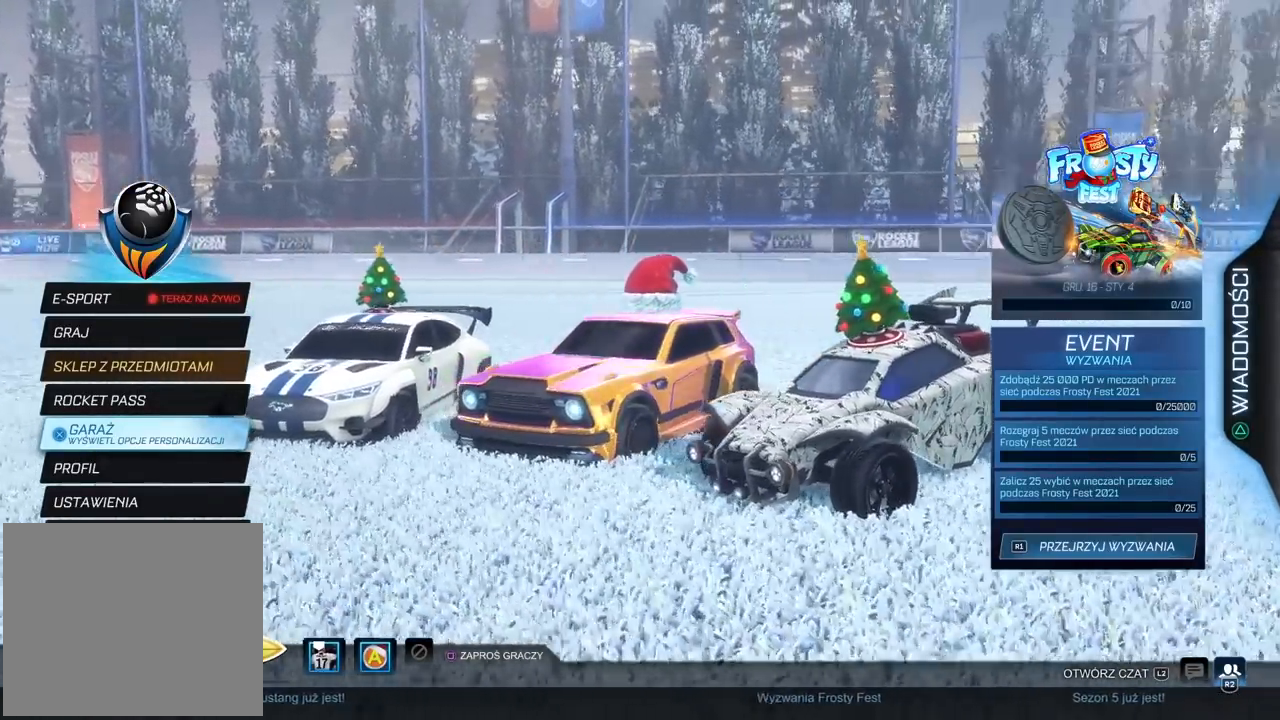
{"buttons": [], "left_stick": "center", "right_stick": "right", "events": []}
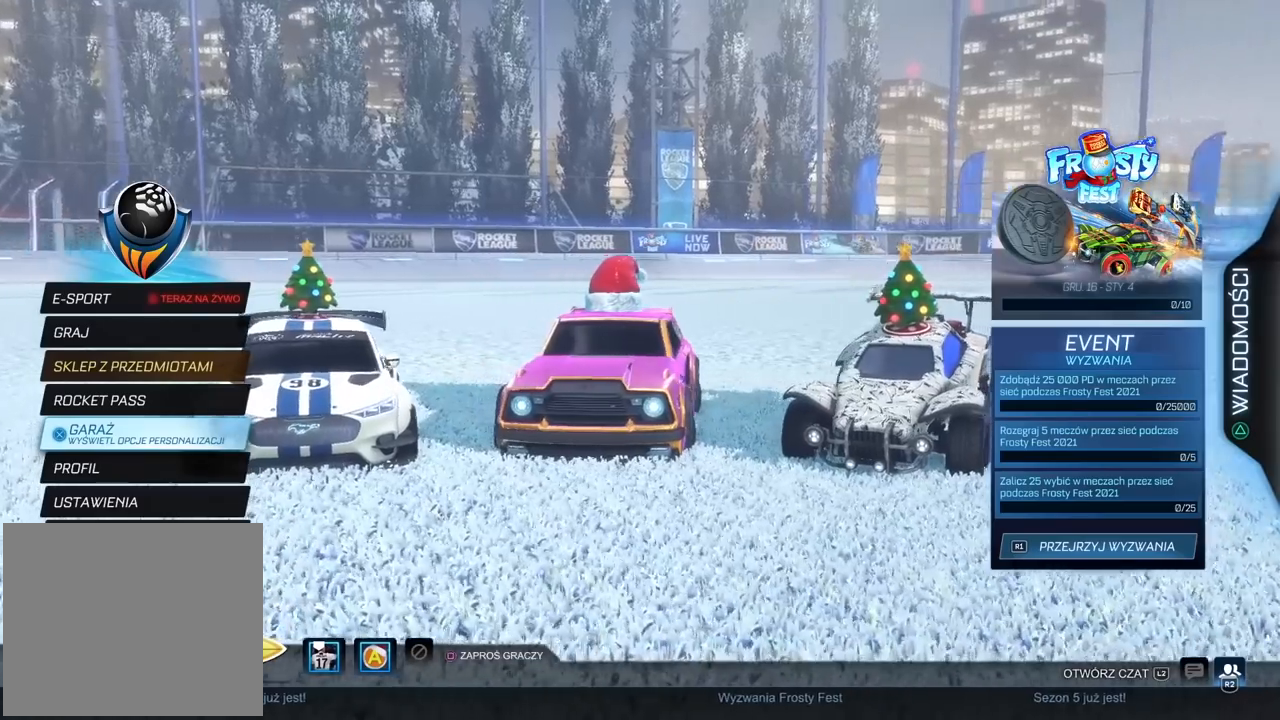
{"buttons": [], "left_stick": "center", "right_stick": "center", "events": [[133, "right_stick", "center"]]}
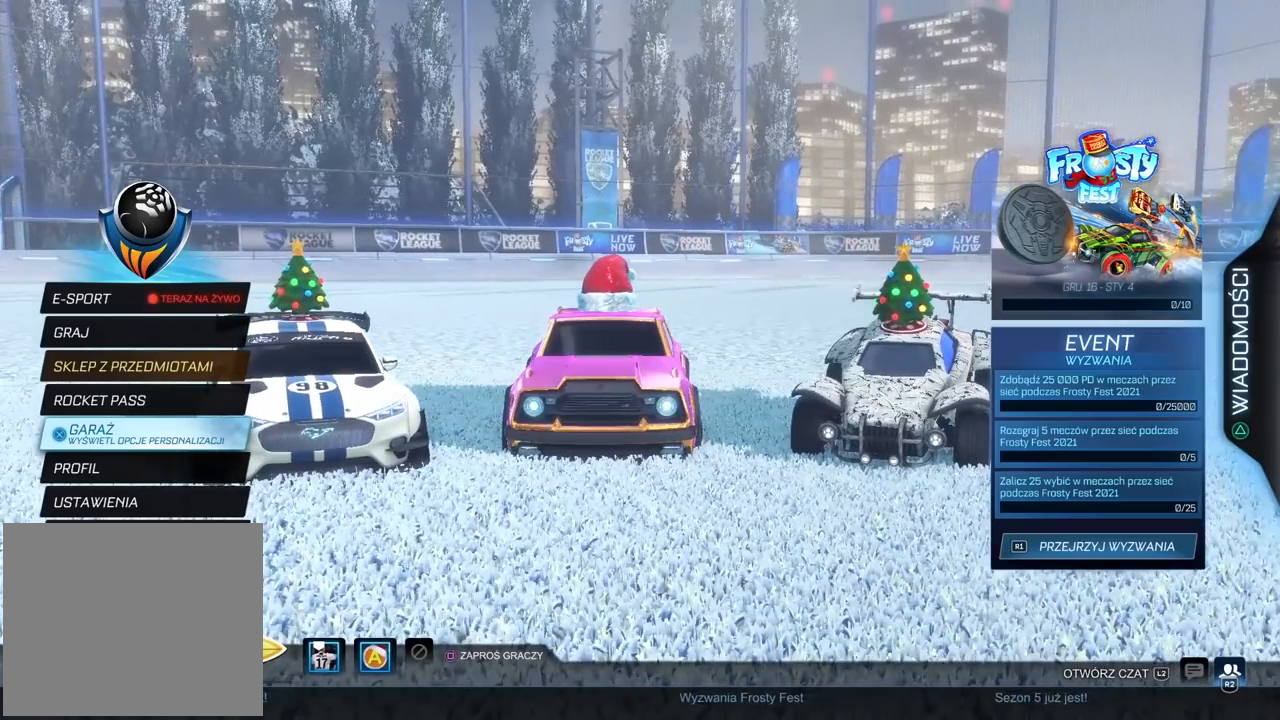
{"buttons": [], "left_stick": "center", "right_stick": "center", "events": [[150, "right_stick", "left"], [333, "right_stick", "center"]]}
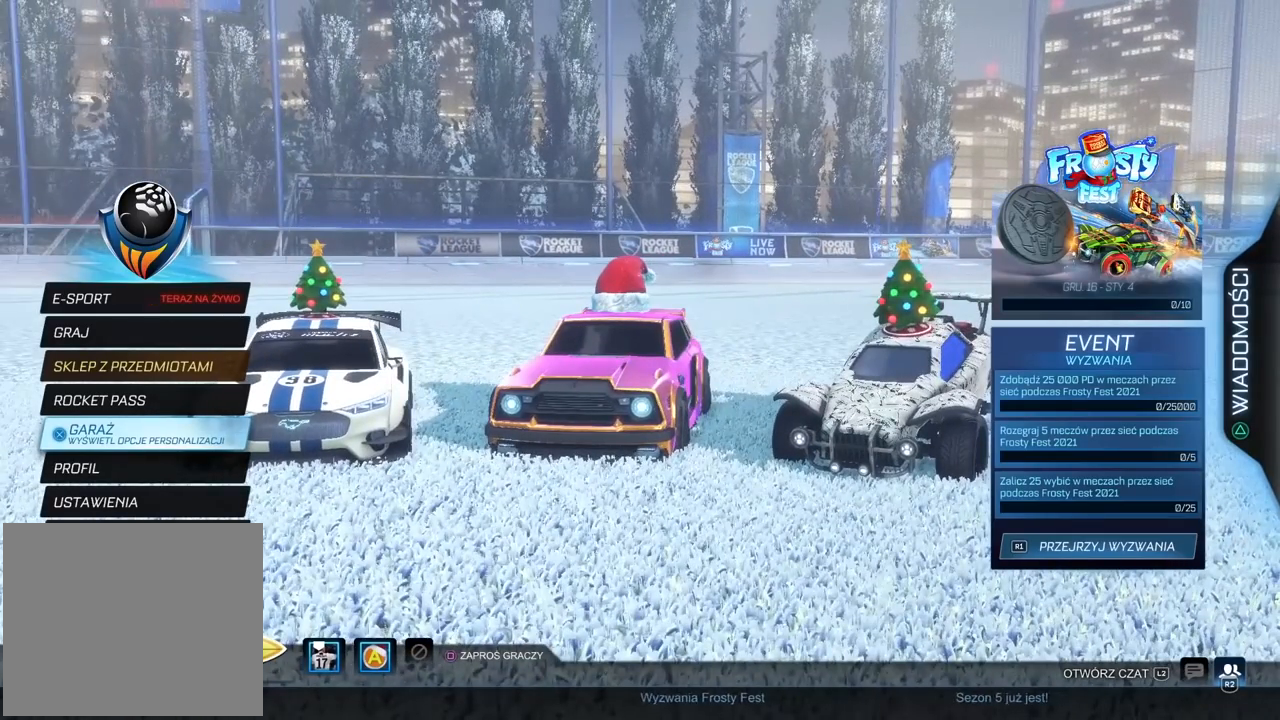
{"buttons": [], "left_stick": "center", "right_stick": "center", "events": []}
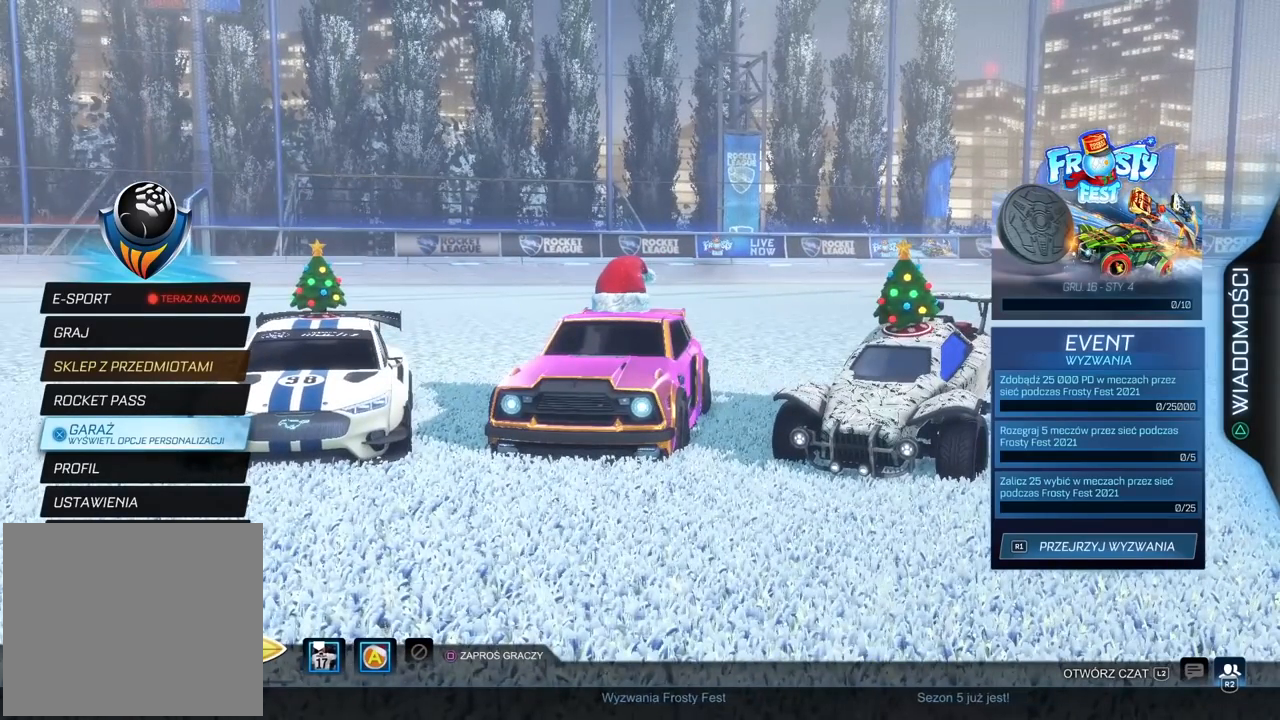
{"buttons": ["CROSS"], "left_stick": "center", "right_stick": "center", "events": [[17, "R1", "down"], [117, "R1", "up"], [450, "CROSS", "down"]]}
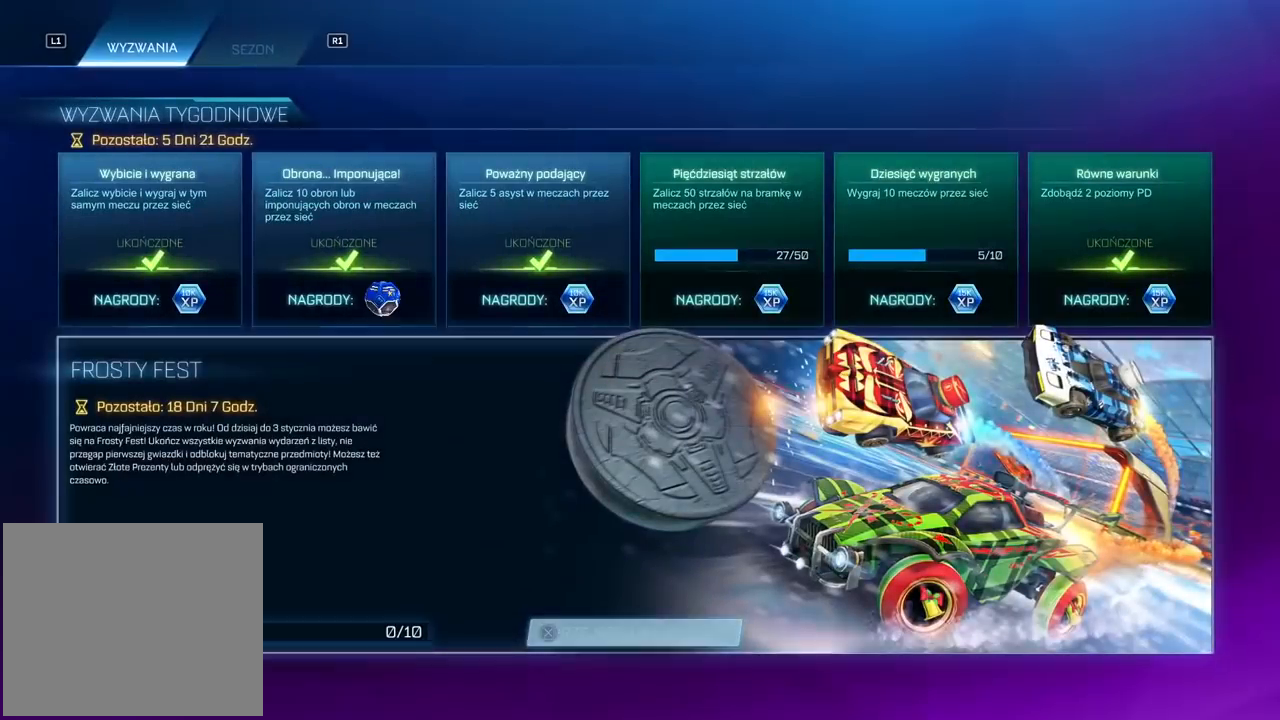
{"buttons": [], "left_stick": "center", "right_stick": "center", "events": [[83, "CROSS", "up"]]}
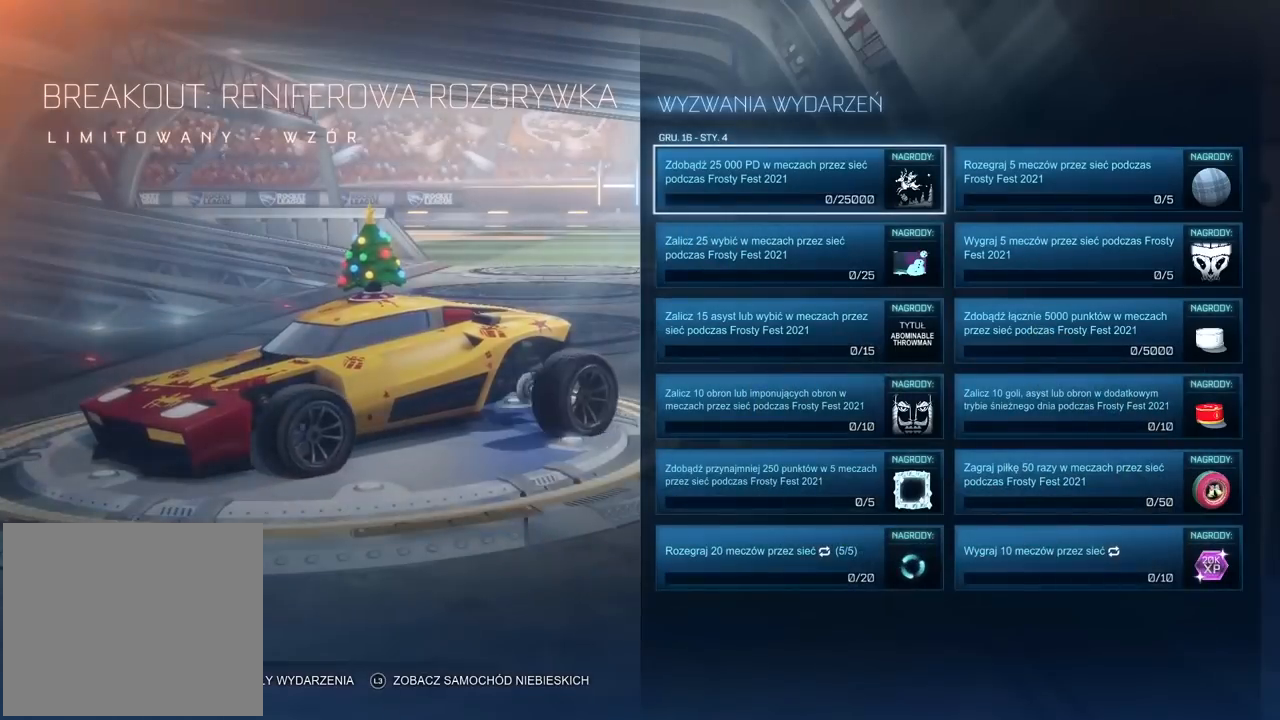
{"buttons": ["DPAD_DOWN"], "left_stick": "center", "right_stick": "center", "events": [[300, "DPAD_DOWN", "down"], [400, "DPAD_DOWN", "up"], [483, "DPAD_DOWN", "down"]]}
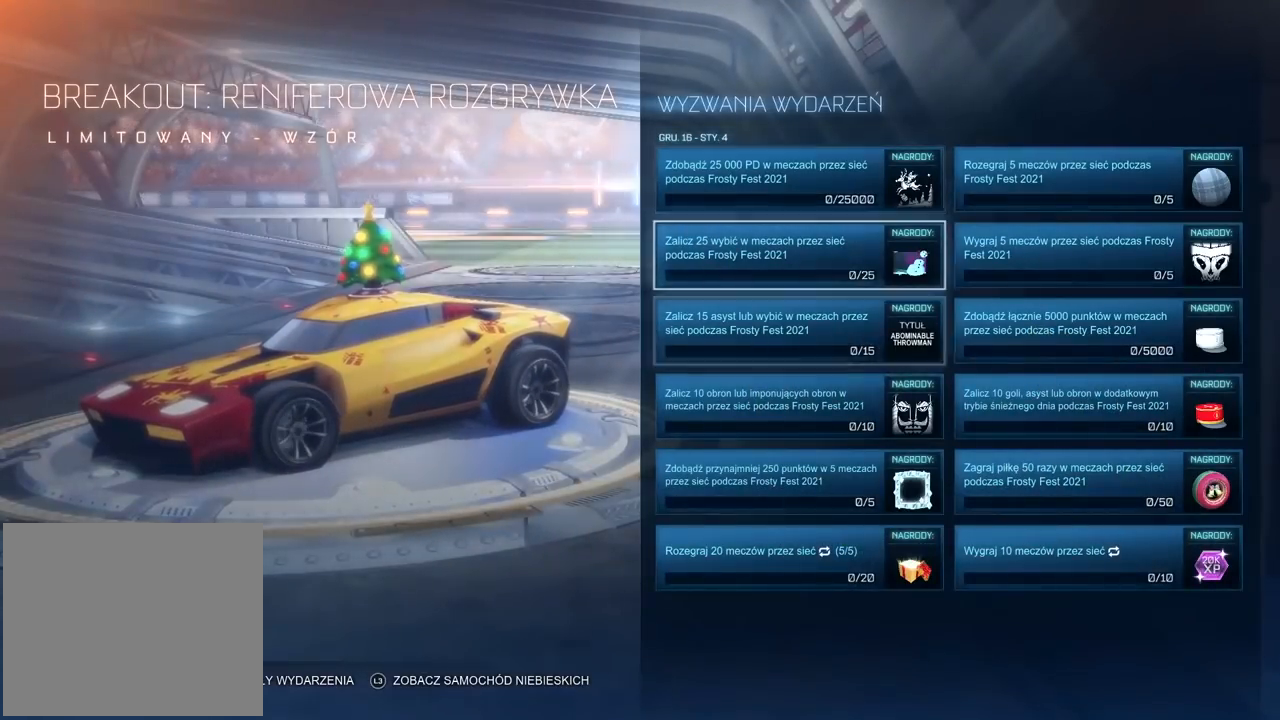
{"buttons": ["DPAD_DOWN"], "left_stick": "center", "right_stick": "center", "events": [[67, "DPAD_DOWN", "up"], [150, "DPAD_DOWN", "down"], [233, "DPAD_DOWN", "up"], [317, "DPAD_DOWN", "down"], [400, "DPAD_DOWN", "up"], [483, "DPAD_DOWN", "down"]]}